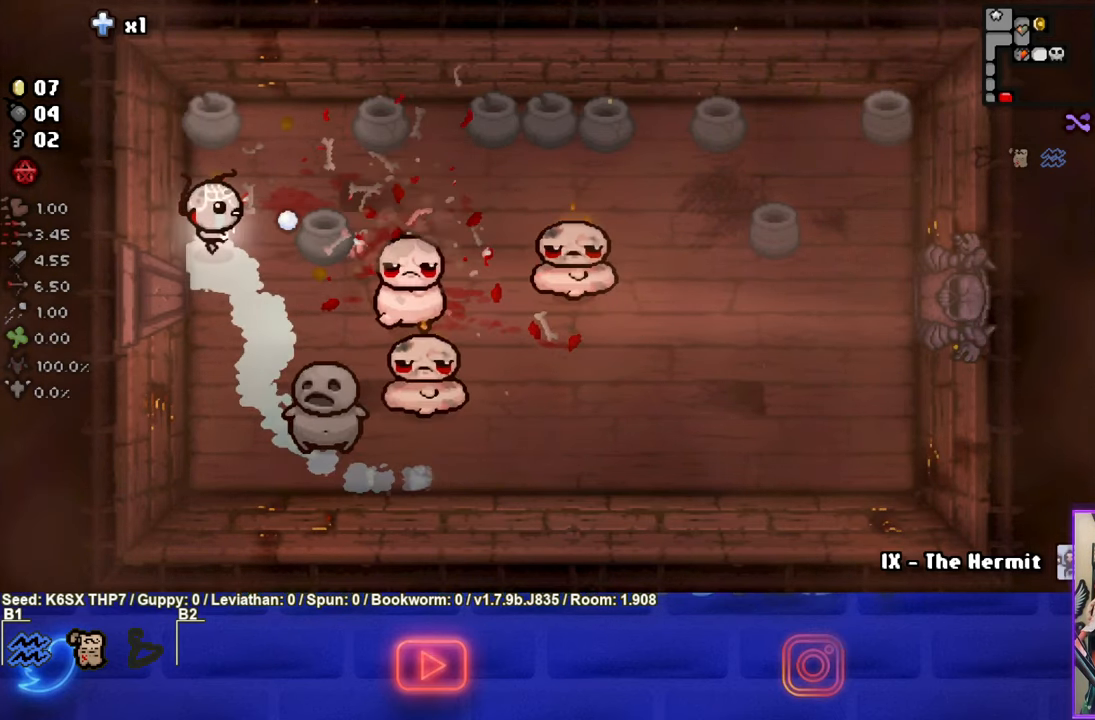
Gameplay with a controller (PlayStation layout); each line is a JSON object with the inputs held at the frame after it. "events" lists button and stick changes between this image and that frame as [ms after this image, input, new state], when the widget could be followed in between. Not read: right_stick.
{"buttons": ["CIRCLE"], "left_stick": "center", "events": [[150, "left_stick", "center"]]}
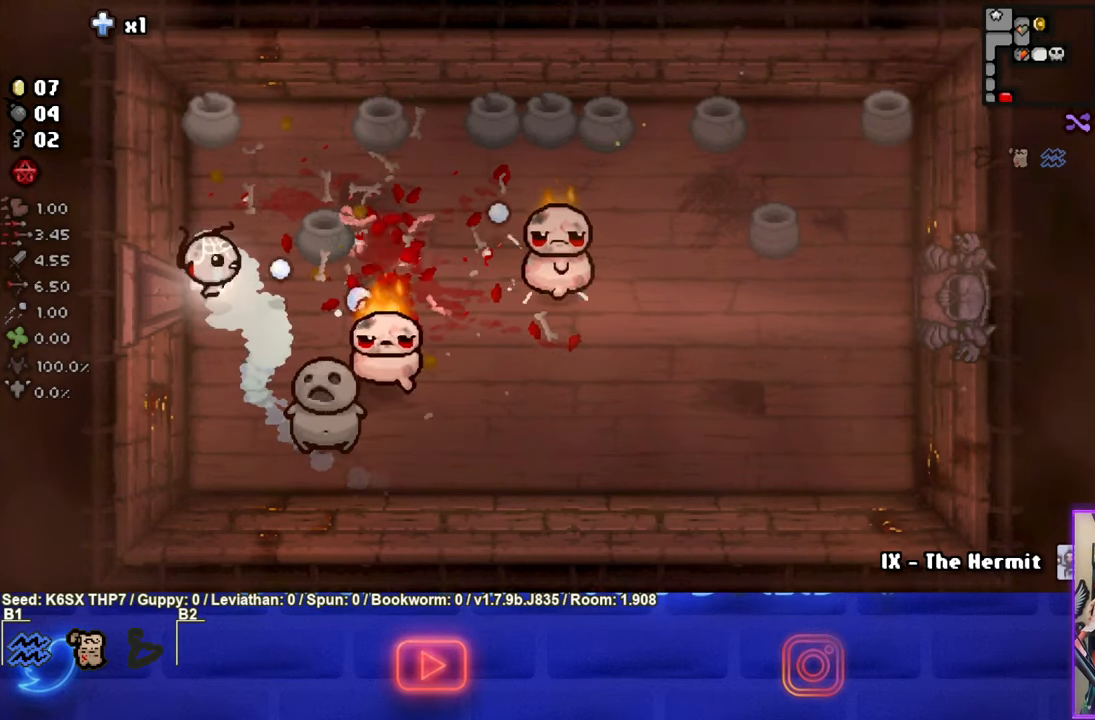
{"buttons": [], "left_stick": "up-right", "events": [[84, "left_stick", "up"], [217, "left_stick", "up-right"], [467, "CIRCLE", "up"]]}
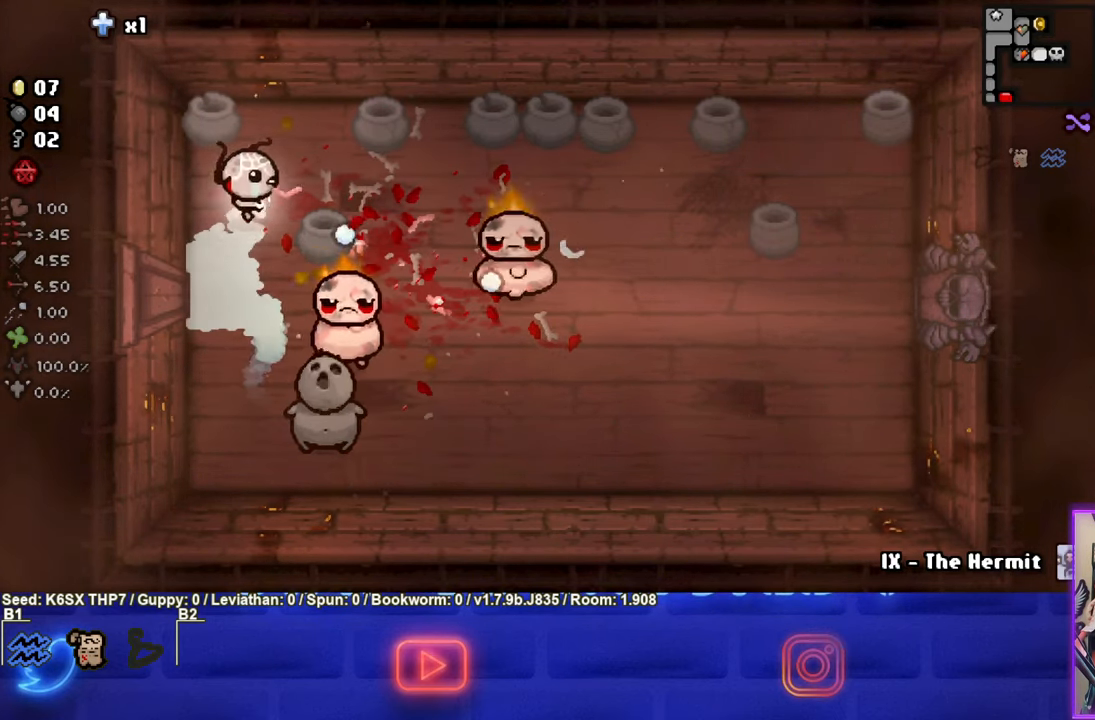
{"buttons": ["CROSS"], "left_stick": "right", "events": [[50, "CROSS", "down"], [400, "CROSS", "up"], [434, "left_stick", "right"], [467, "CROSS", "down"]]}
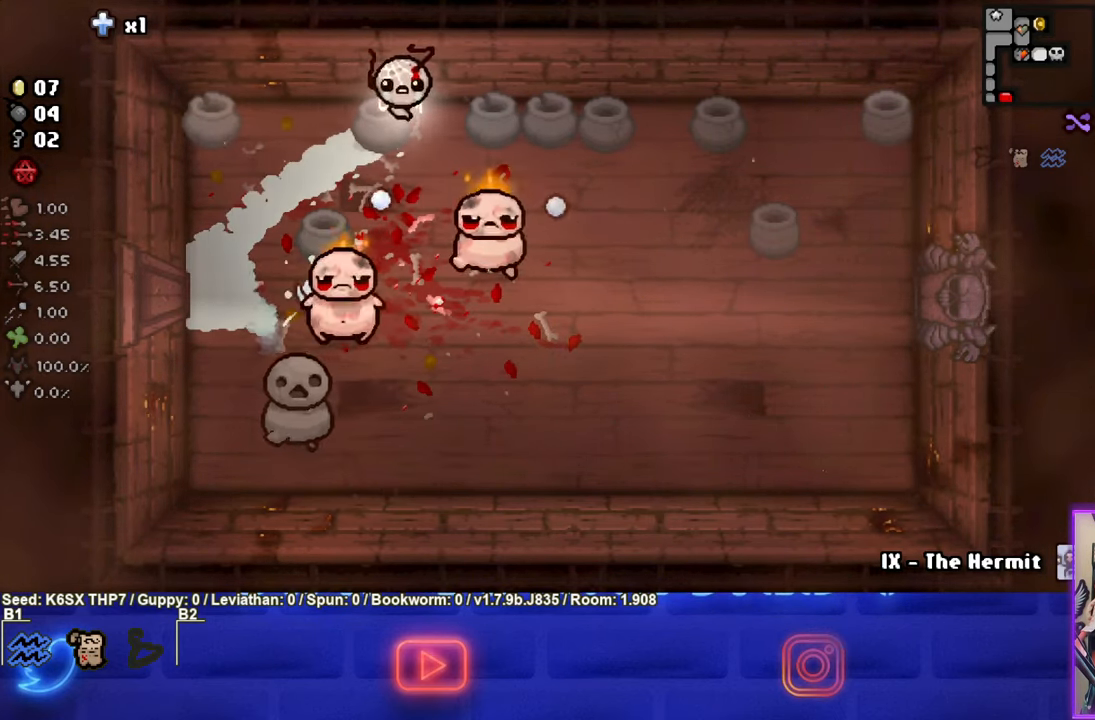
{"buttons": [], "left_stick": "down-right", "events": [[134, "CROSS", "up"], [400, "L1", "down"], [466, "left_stick", "down-right"], [500, "L1", "up"]]}
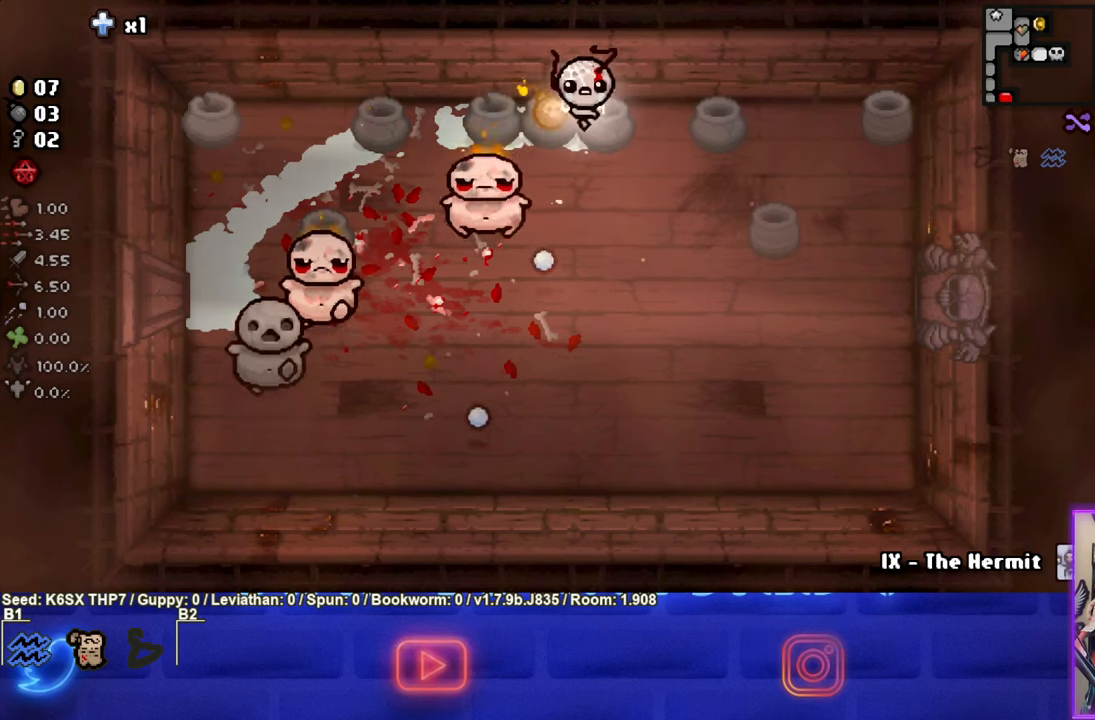
{"buttons": [], "left_stick": "right", "events": [[450, "left_stick", "right"]]}
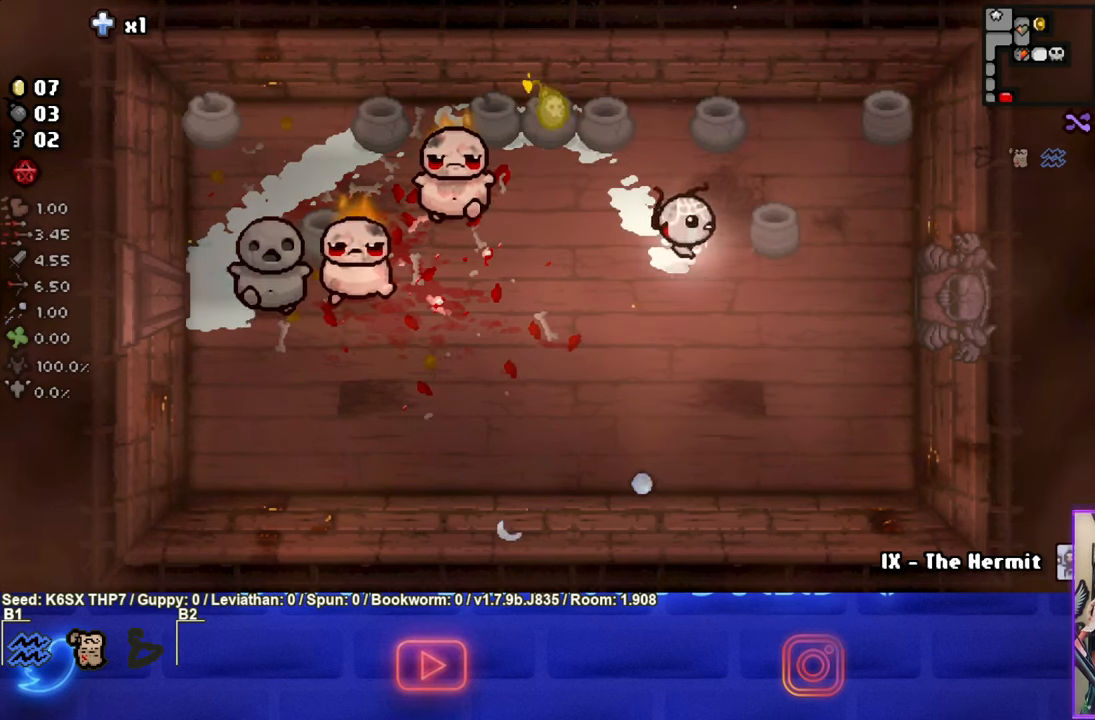
{"buttons": ["SQUARE"], "left_stick": "left", "events": [[33, "SQUARE", "down"], [466, "left_stick", "left"]]}
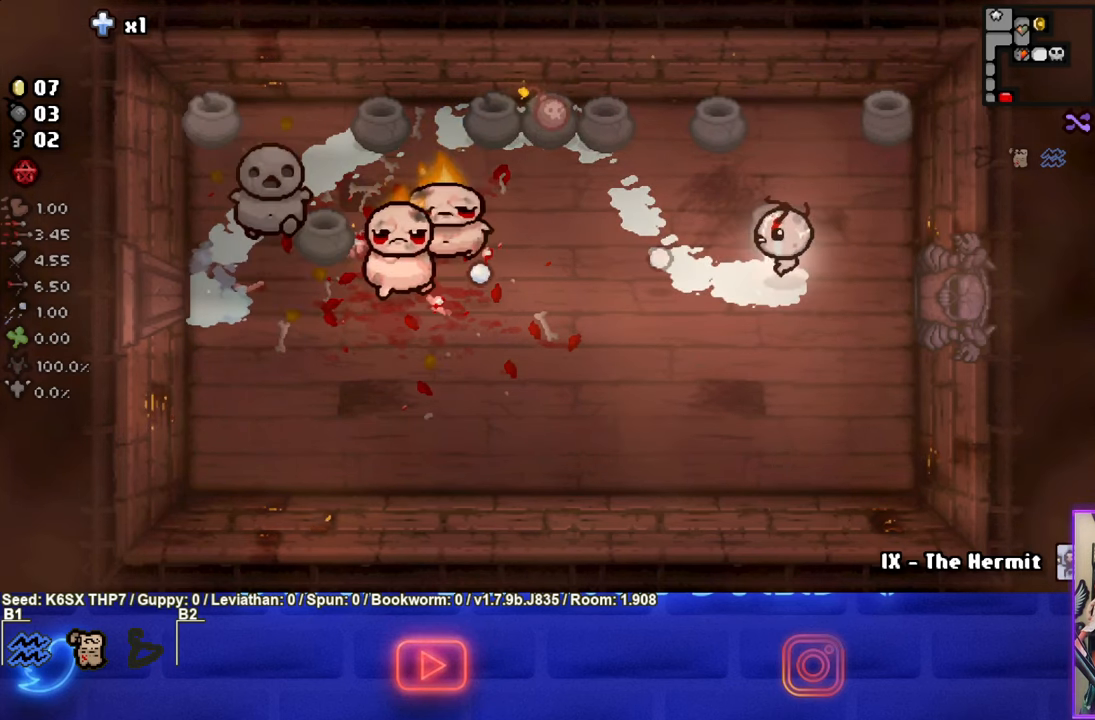
{"buttons": ["SQUARE"], "left_stick": "up-right", "events": [[150, "left_stick", "center"], [433, "left_stick", "up-right"]]}
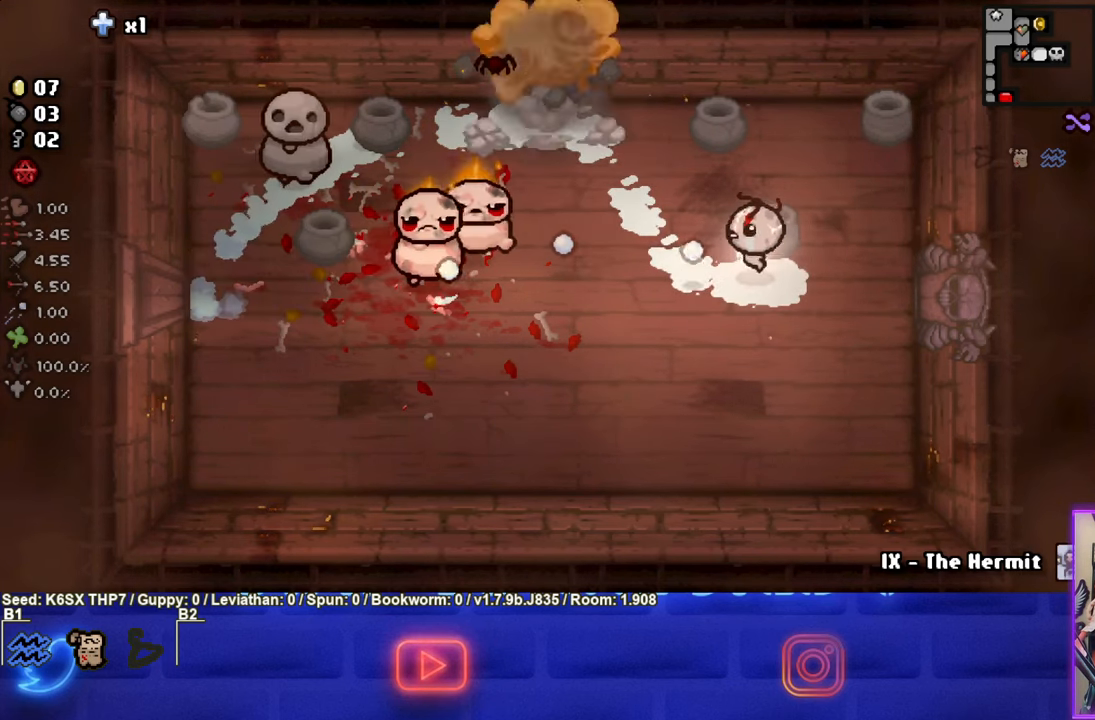
{"buttons": ["SQUARE"], "left_stick": "left", "events": [[83, "left_stick", "center"], [400, "left_stick", "left"]]}
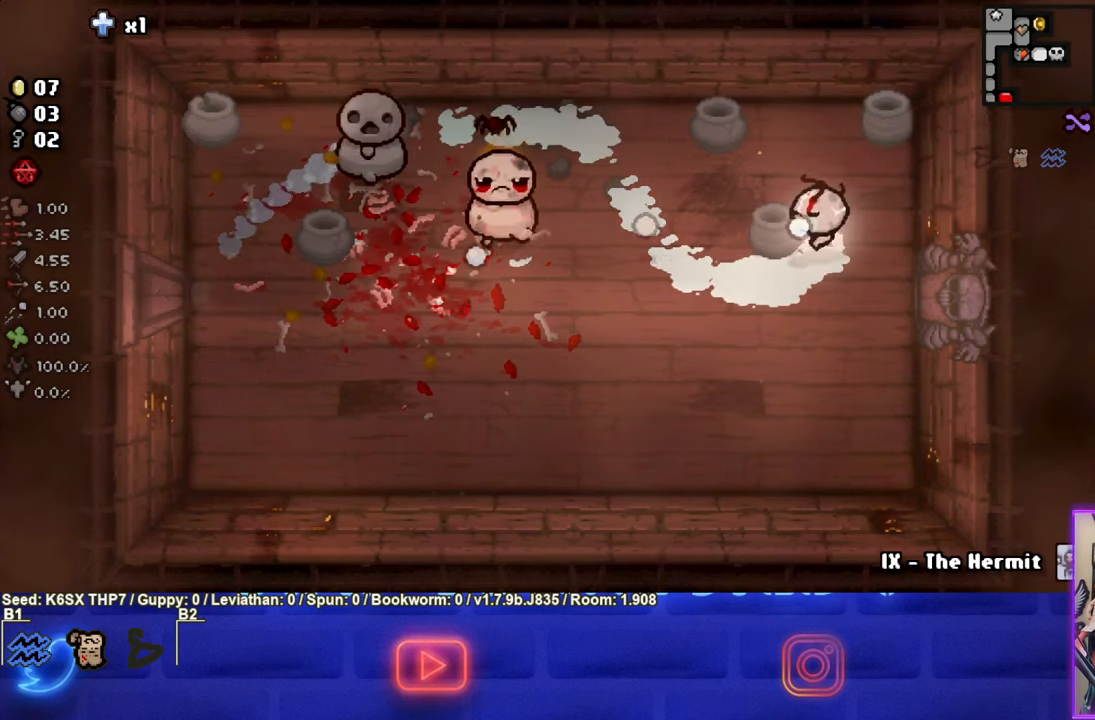
{"buttons": ["SQUARE"], "left_stick": "left", "events": []}
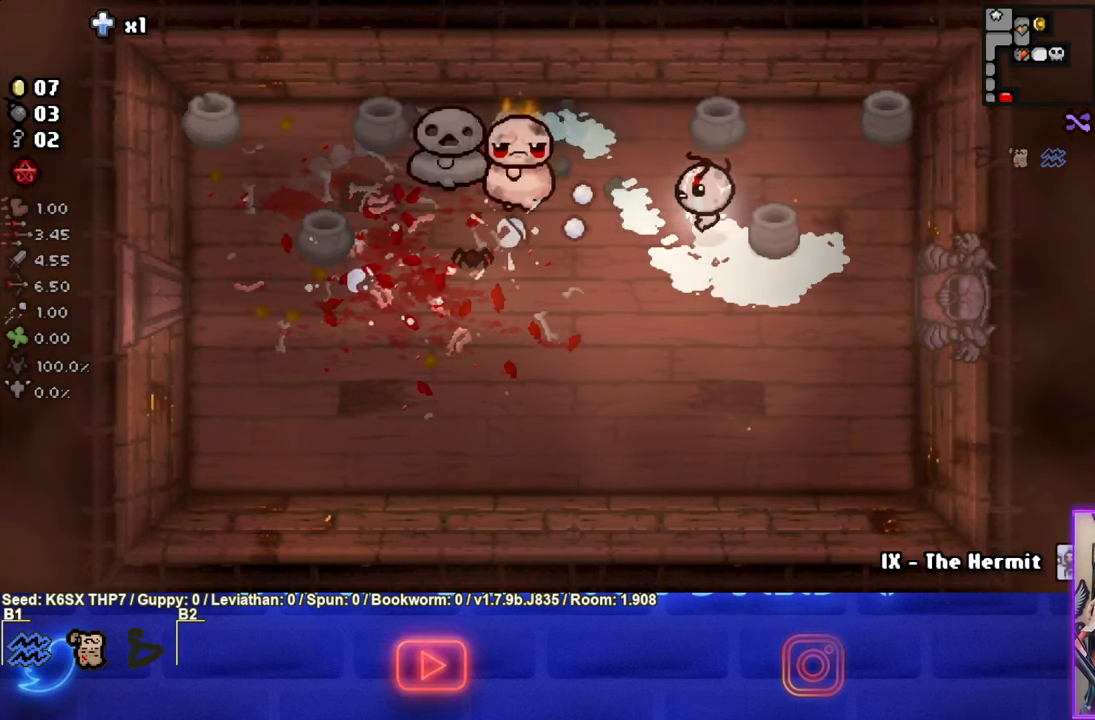
{"buttons": ["SQUARE"], "left_stick": "down-left", "events": [[150, "left_stick", "up-right"], [383, "left_stick", "down-left"]]}
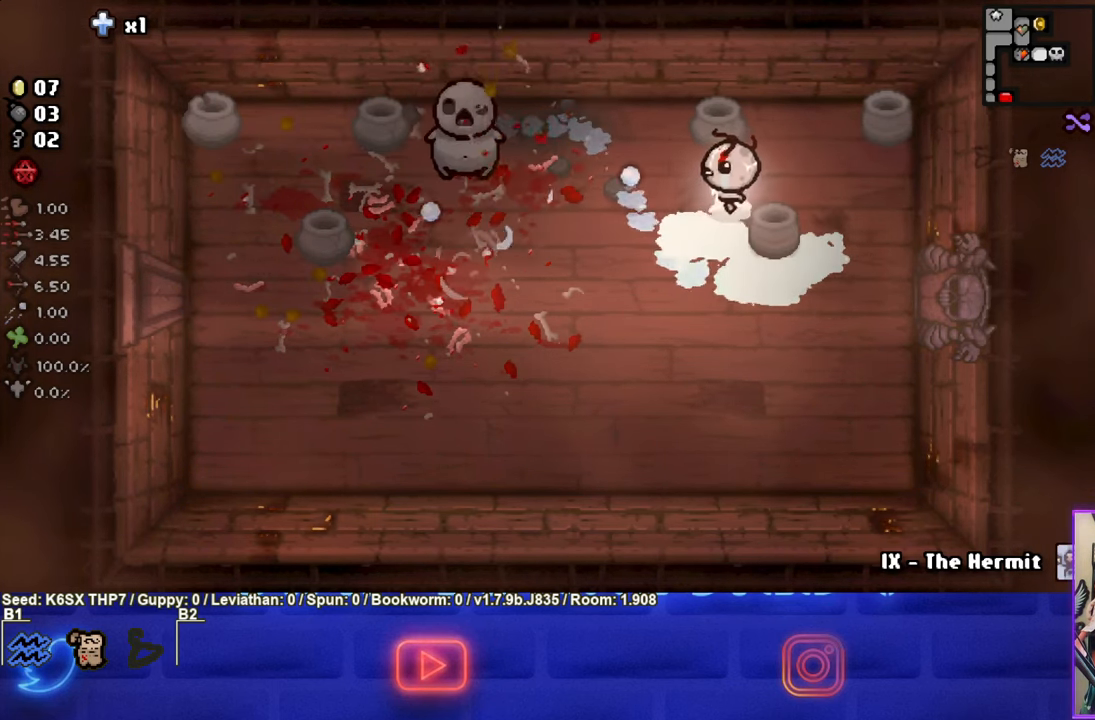
{"buttons": [], "left_stick": "center", "events": [[233, "SQUARE", "up"], [483, "left_stick", "center"]]}
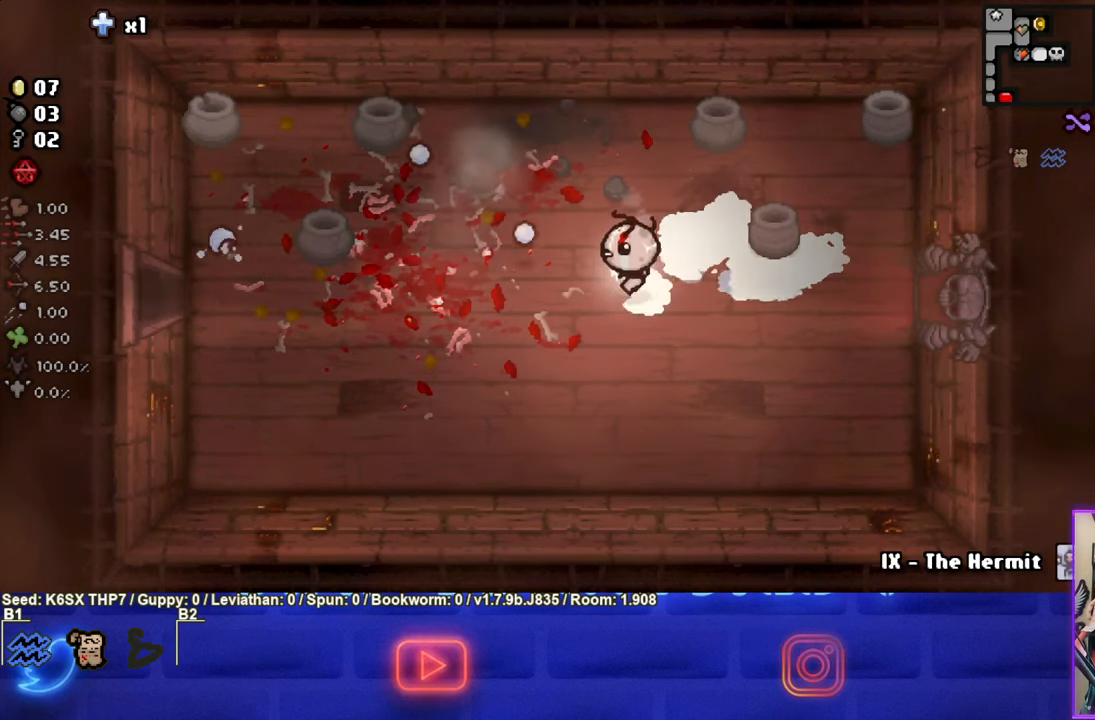
{"buttons": [], "left_stick": "right", "events": [[100, "left_stick", "right"]]}
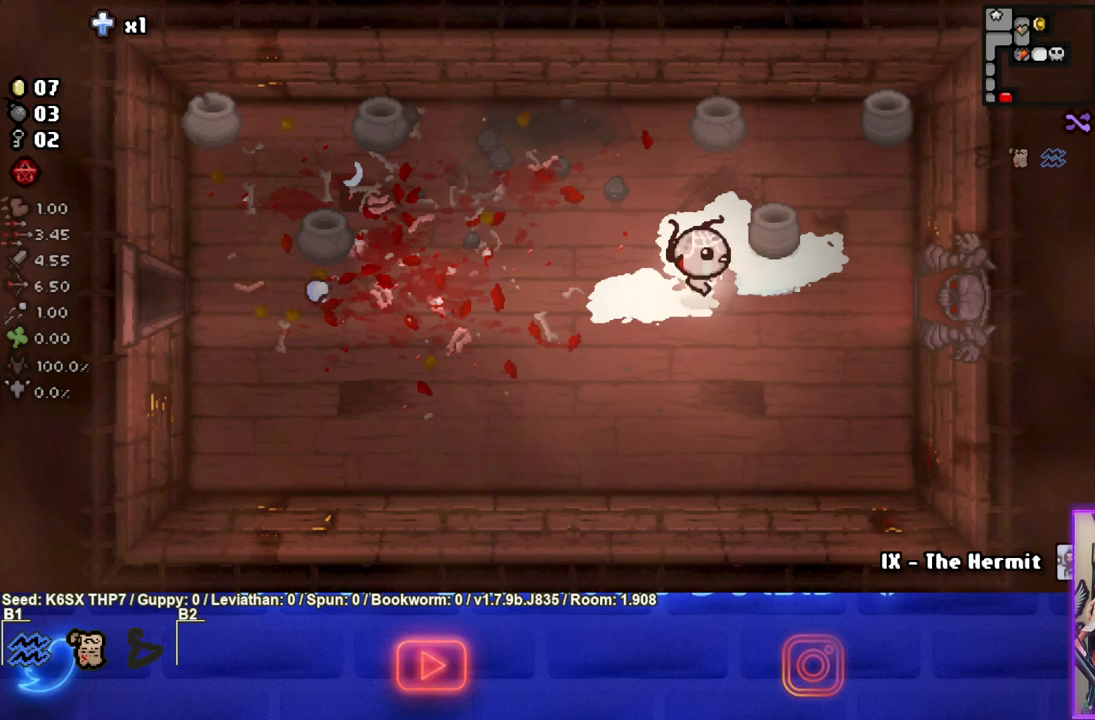
{"buttons": [], "left_stick": "right", "events": []}
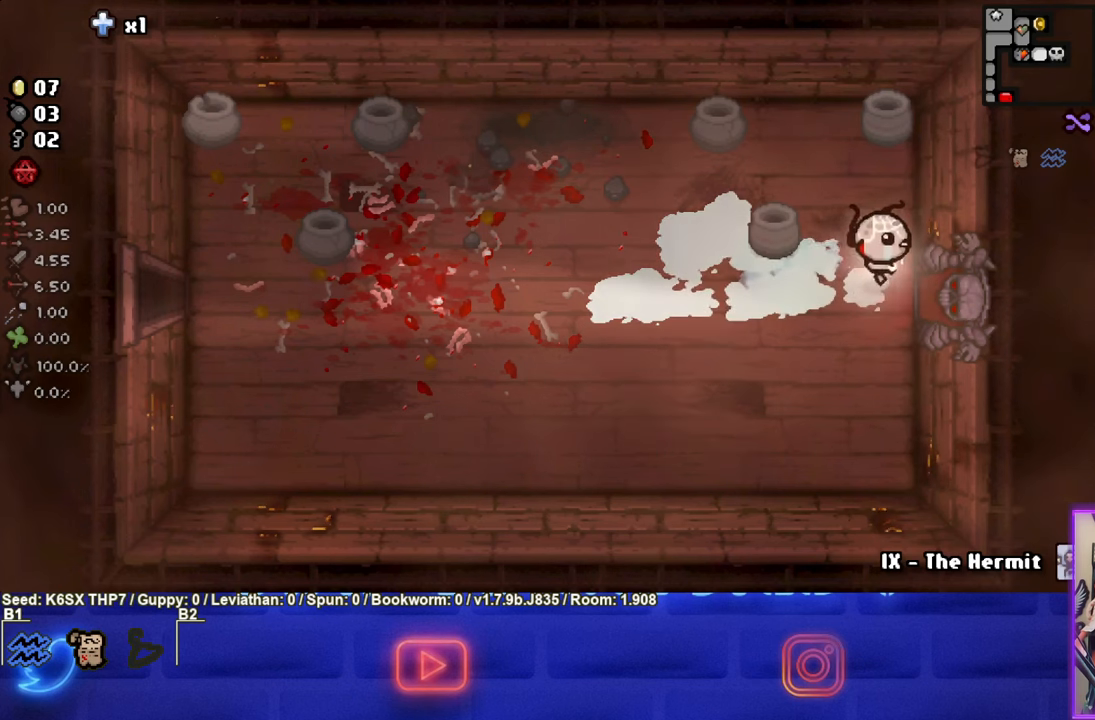
{"buttons": [], "left_stick": "center", "events": [[317, "left_stick", "center"]]}
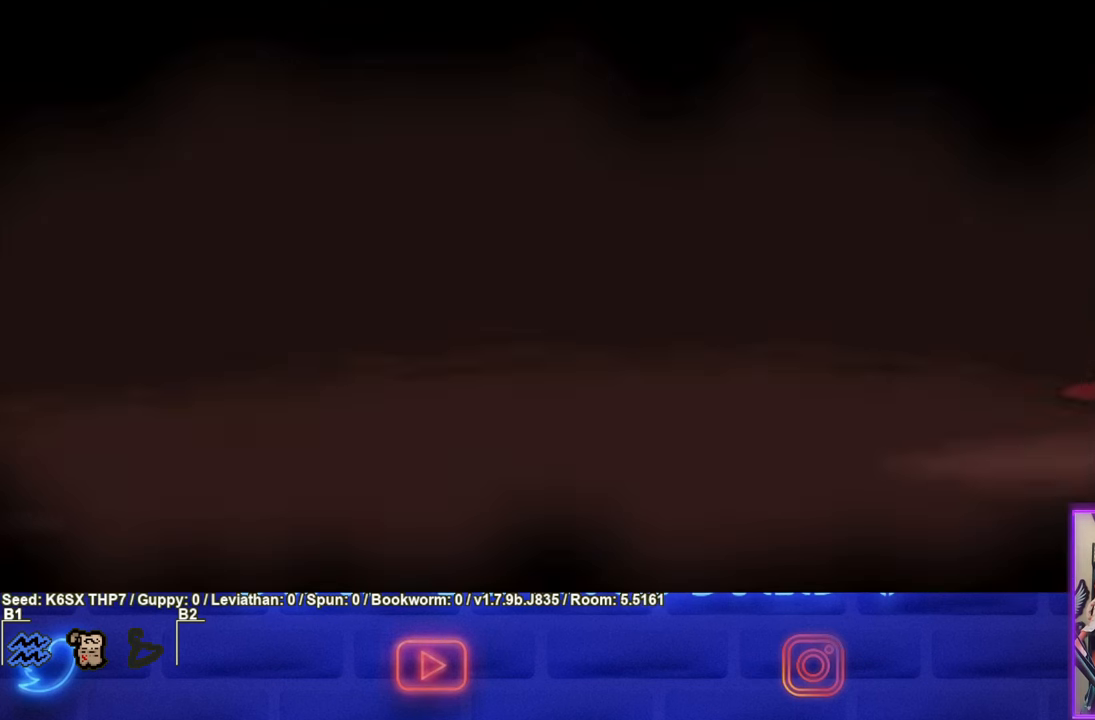
{"buttons": ["CIRCLE"], "left_stick": "right", "events": [[133, "CROSS", "down"], [217, "CROSS", "up"], [283, "left_stick", "right"], [300, "CIRCLE", "down"]]}
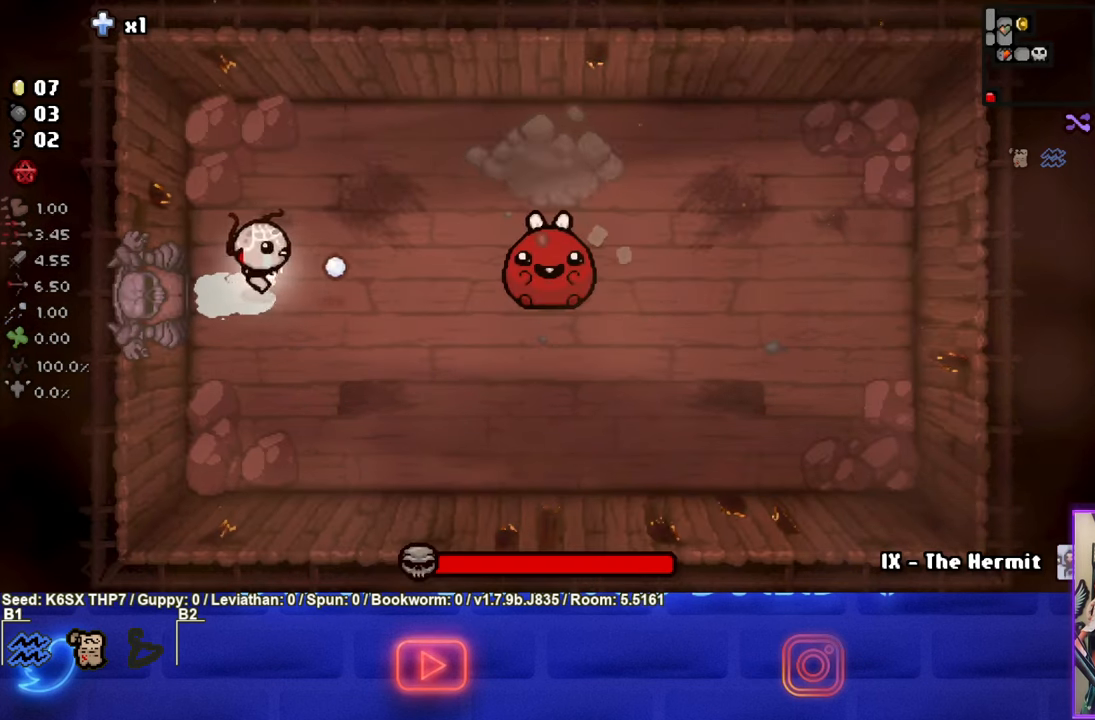
{"buttons": [], "left_stick": "left", "events": [[400, "left_stick", "center"], [450, "left_stick", "left"], [500, "CIRCLE", "up"]]}
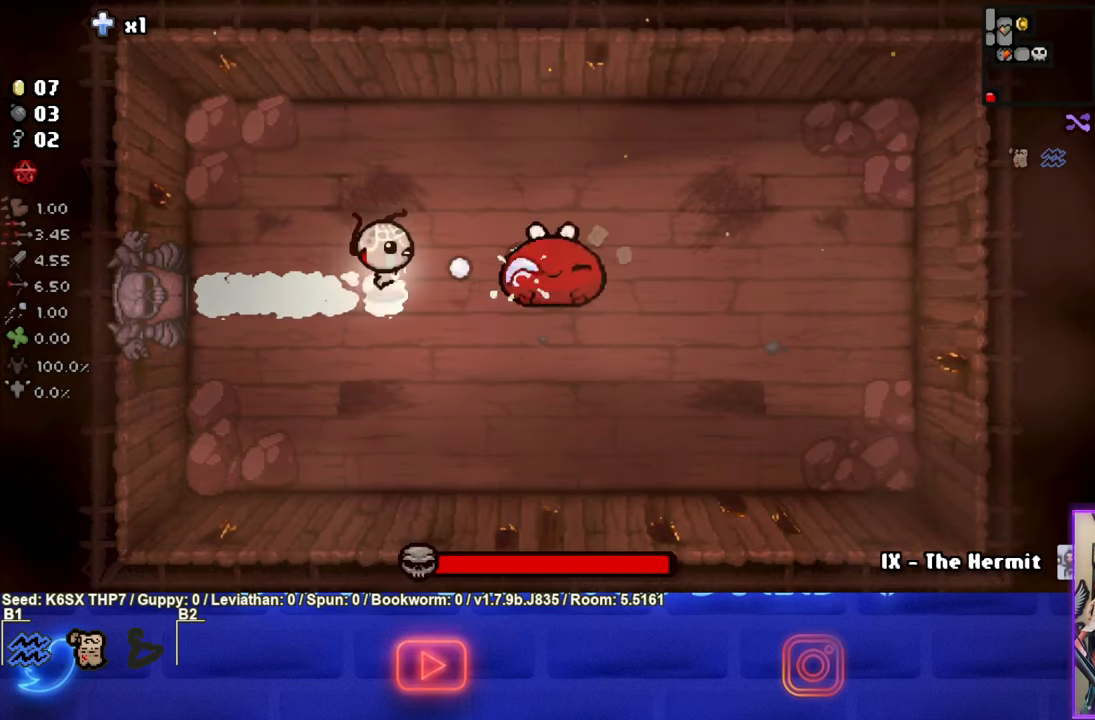
{"buttons": [], "left_stick": "right", "events": [[17, "L1", "down"], [100, "L1", "up"], [283, "left_stick", "right"]]}
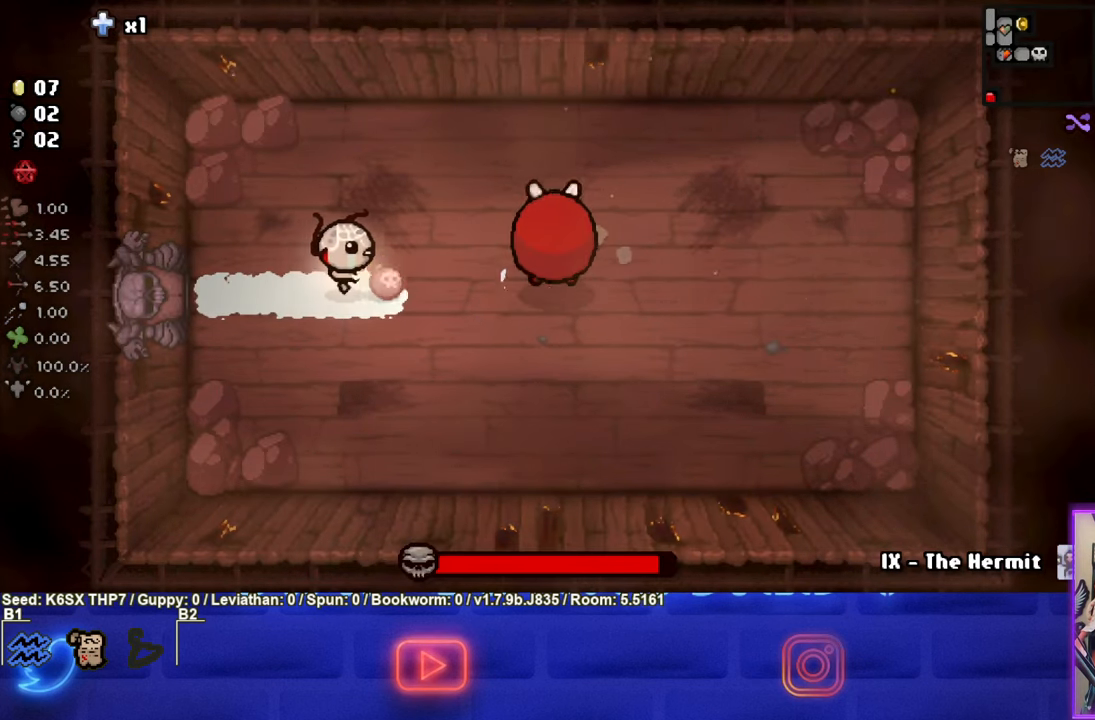
{"buttons": ["CIRCLE"], "left_stick": "center", "events": [[117, "left_stick", "left"], [383, "CIRCLE", "down"], [483, "left_stick", "center"]]}
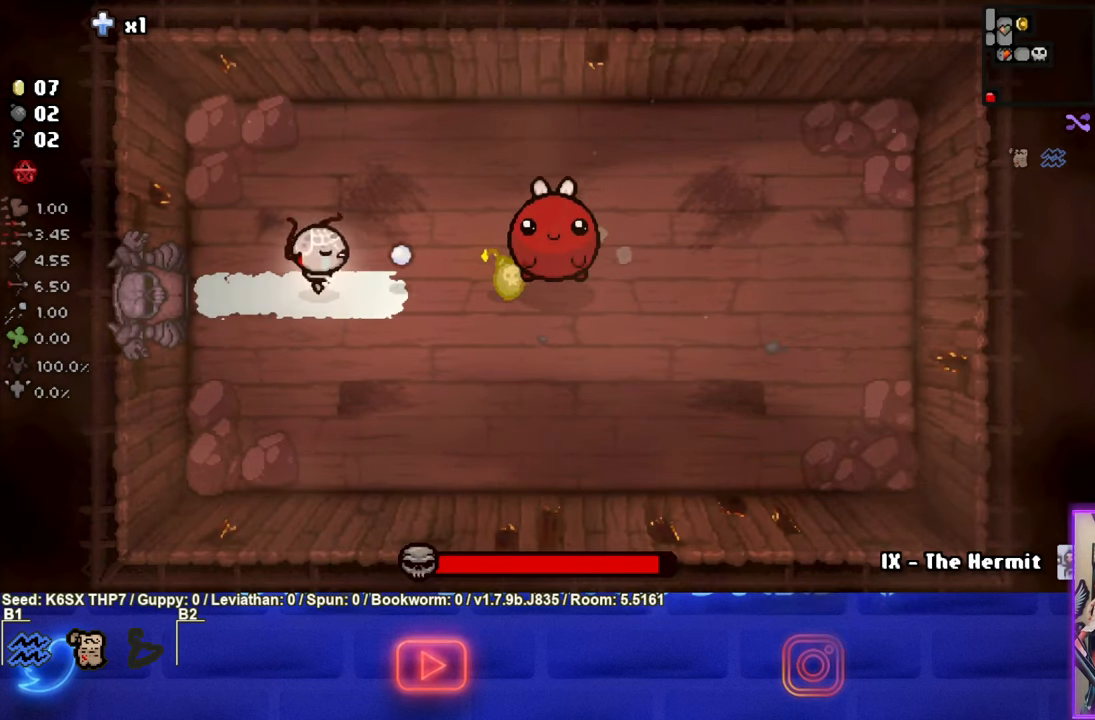
{"buttons": [], "left_stick": "left", "events": [[267, "left_stick", "left"], [283, "CIRCLE", "up"], [350, "L1", "down"], [433, "L1", "up"]]}
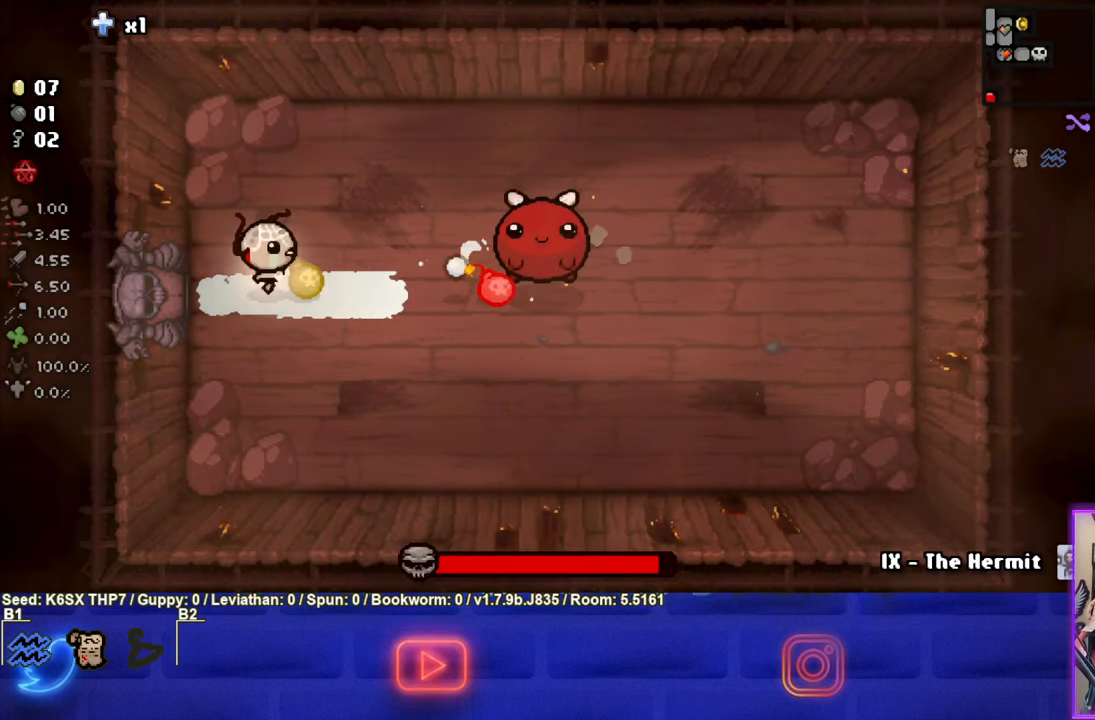
{"buttons": [], "left_stick": "left", "events": [[67, "left_stick", "right"], [500, "left_stick", "left"]]}
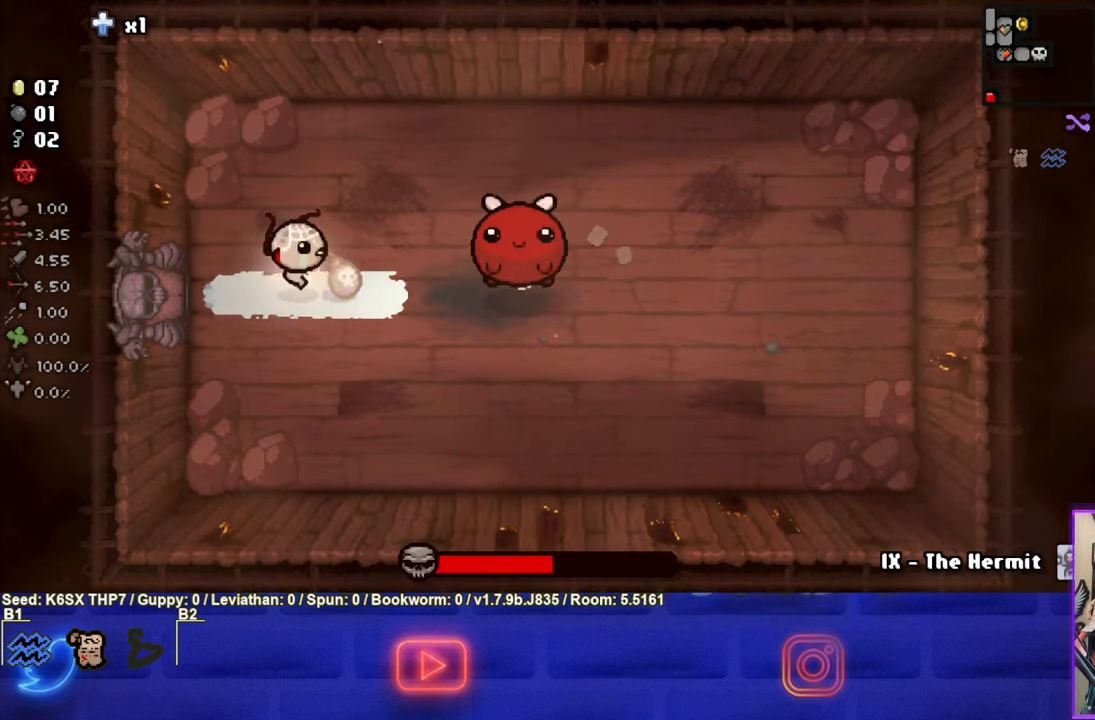
{"buttons": ["CIRCLE"], "left_stick": "left", "events": [[300, "CIRCLE", "down"]]}
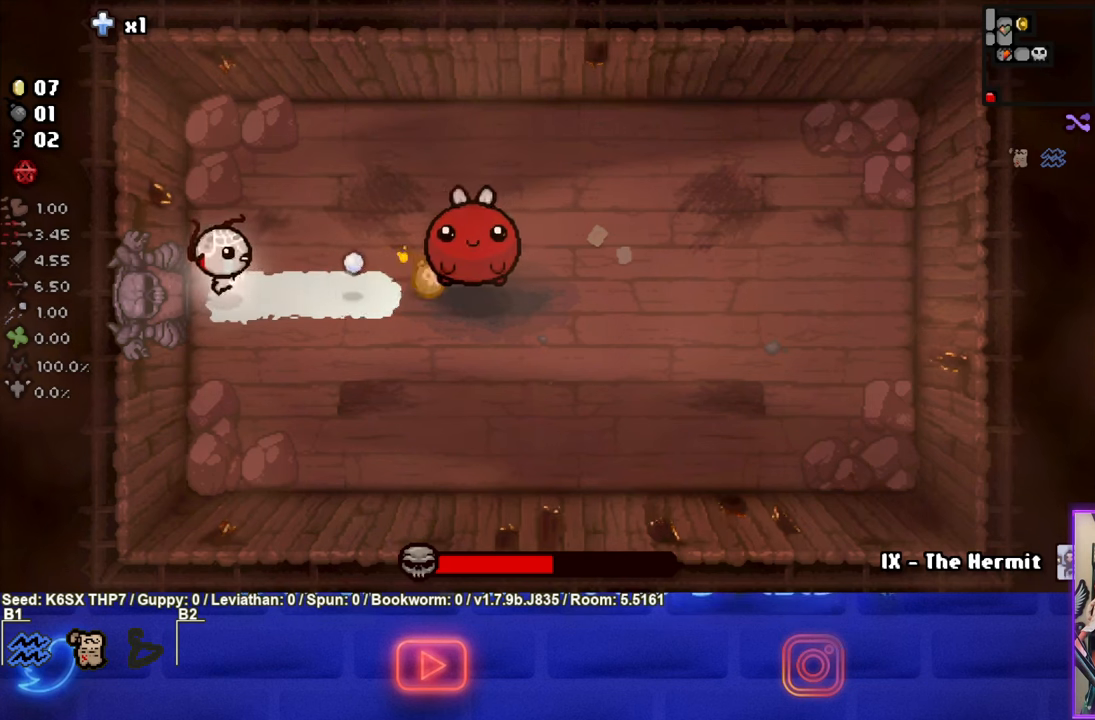
{"buttons": ["CIRCLE"], "left_stick": "center", "events": [[50, "left_stick", "center"]]}
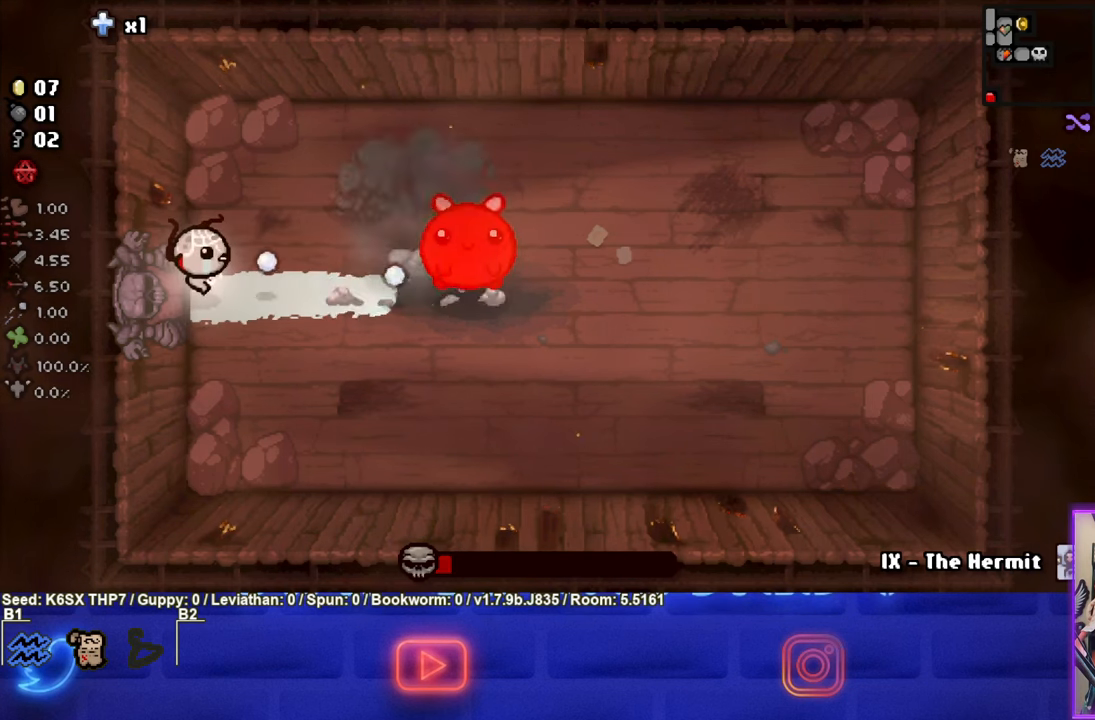
{"buttons": ["CIRCLE"], "left_stick": "center", "events": [[17, "left_stick", "right"], [250, "left_stick", "center"]]}
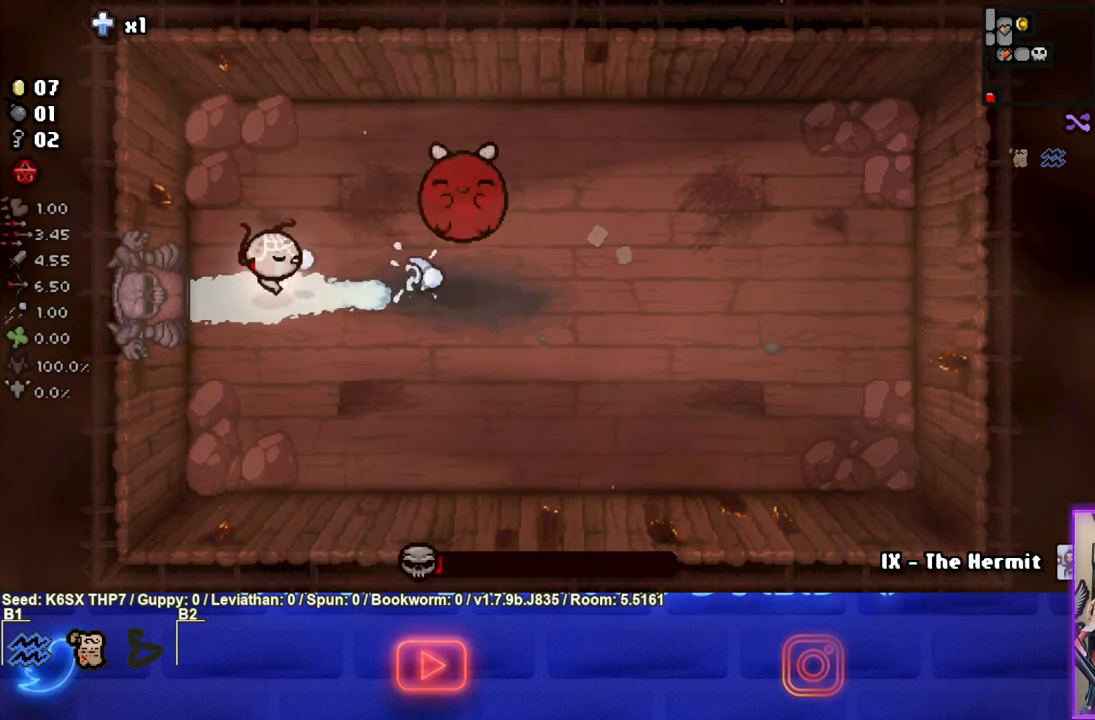
{"buttons": ["CIRCLE"], "left_stick": "up-left", "events": [[400, "left_stick", "up-left"]]}
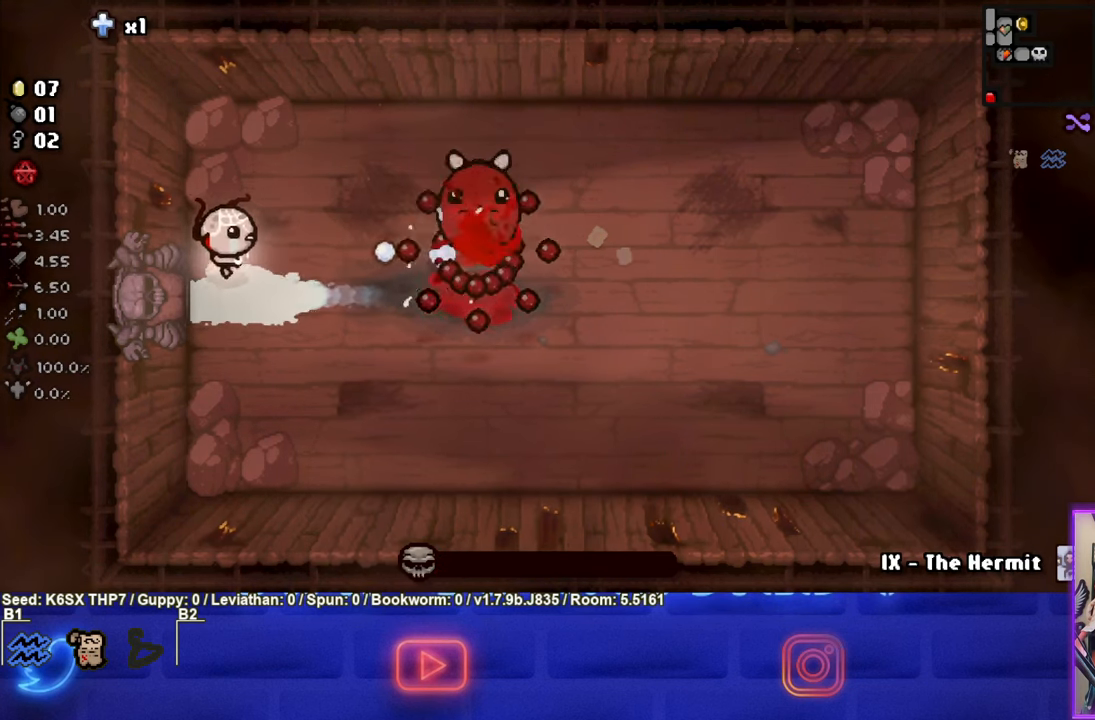
{"buttons": [], "left_stick": "up-left", "events": [[50, "left_stick", "up"], [234, "CIRCLE", "up"], [400, "left_stick", "up-left"]]}
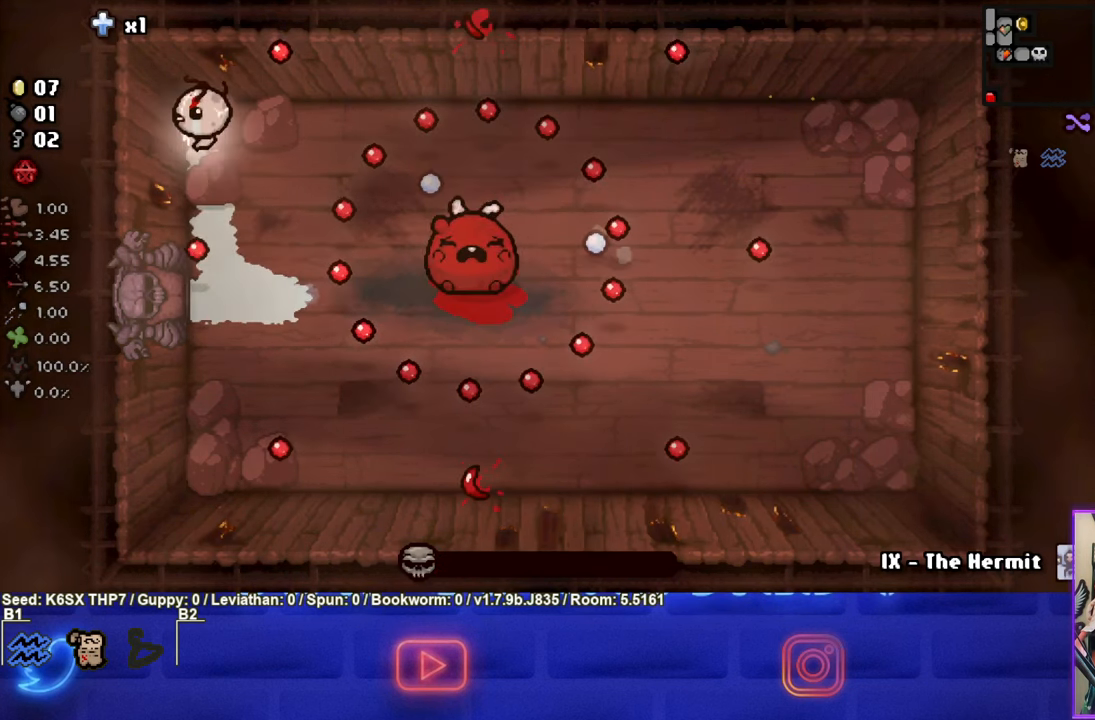
{"buttons": [], "left_stick": "center", "events": [[84, "left_stick", "center"]]}
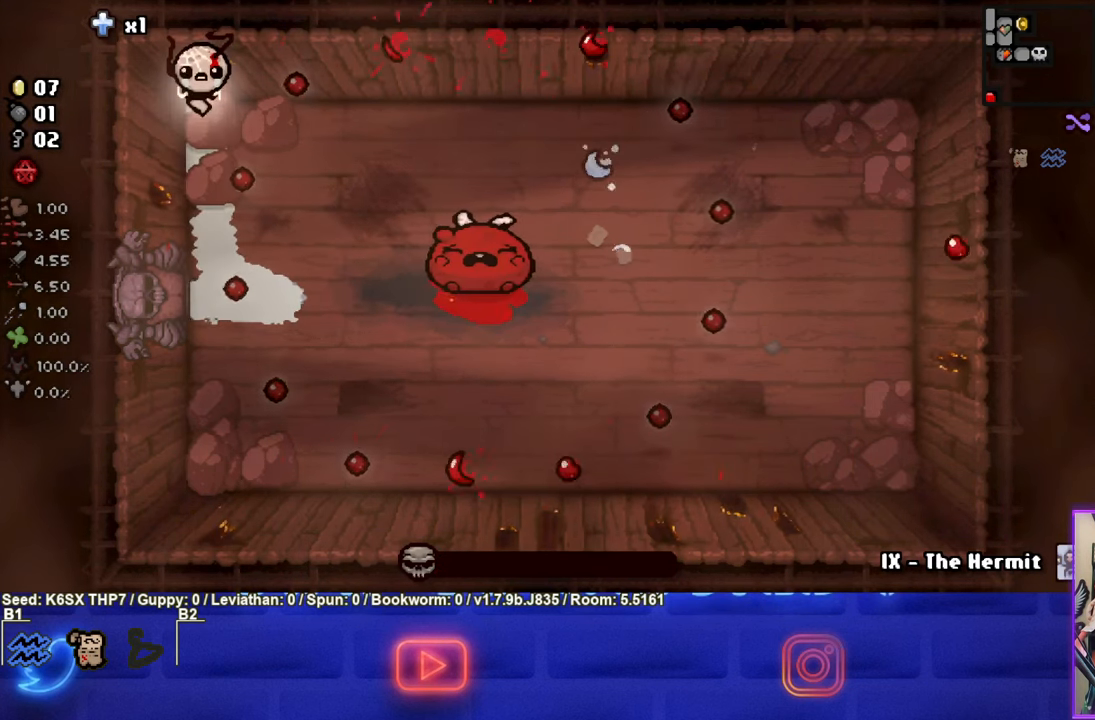
{"buttons": [], "left_stick": "center", "events": []}
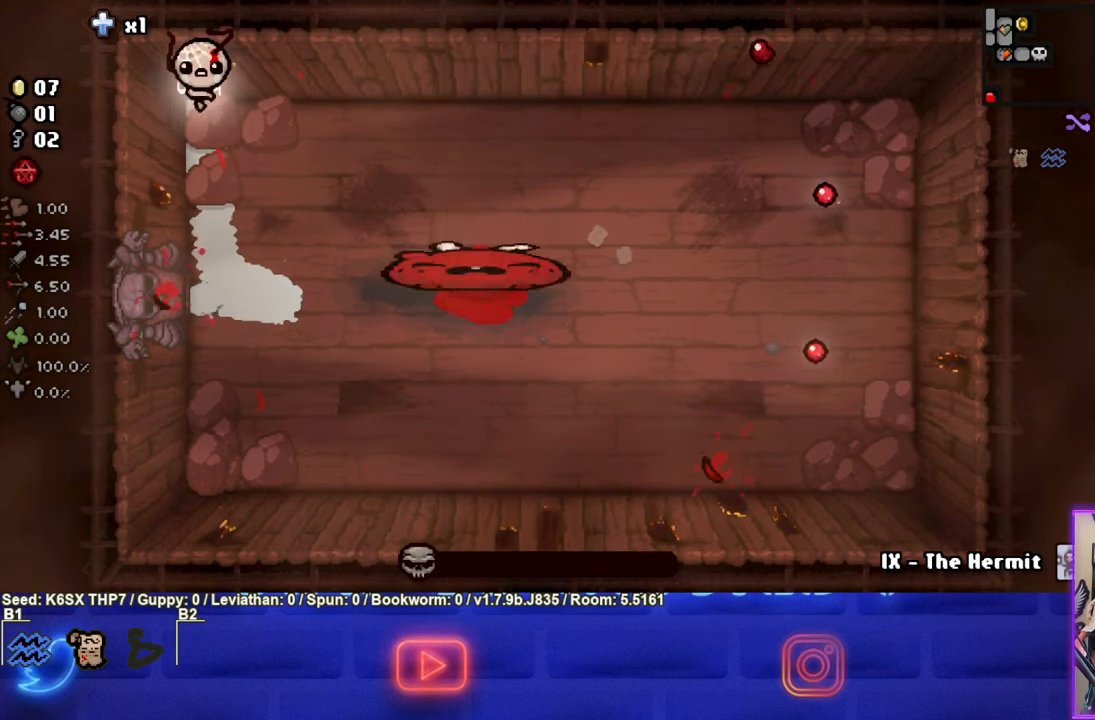
{"buttons": [], "left_stick": "up-left", "events": [[100, "left_stick", "down-right"], [317, "left_stick", "center"], [450, "left_stick", "up-left"]]}
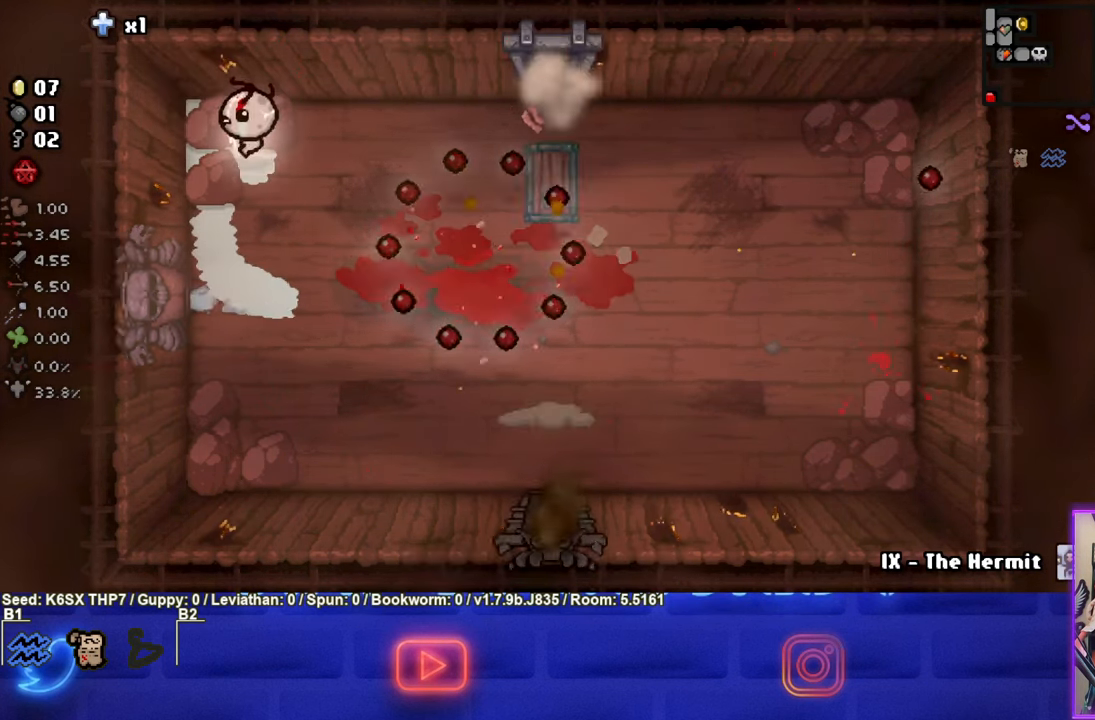
{"buttons": [], "left_stick": "up", "events": [[200, "left_stick", "center"], [333, "left_stick", "up"]]}
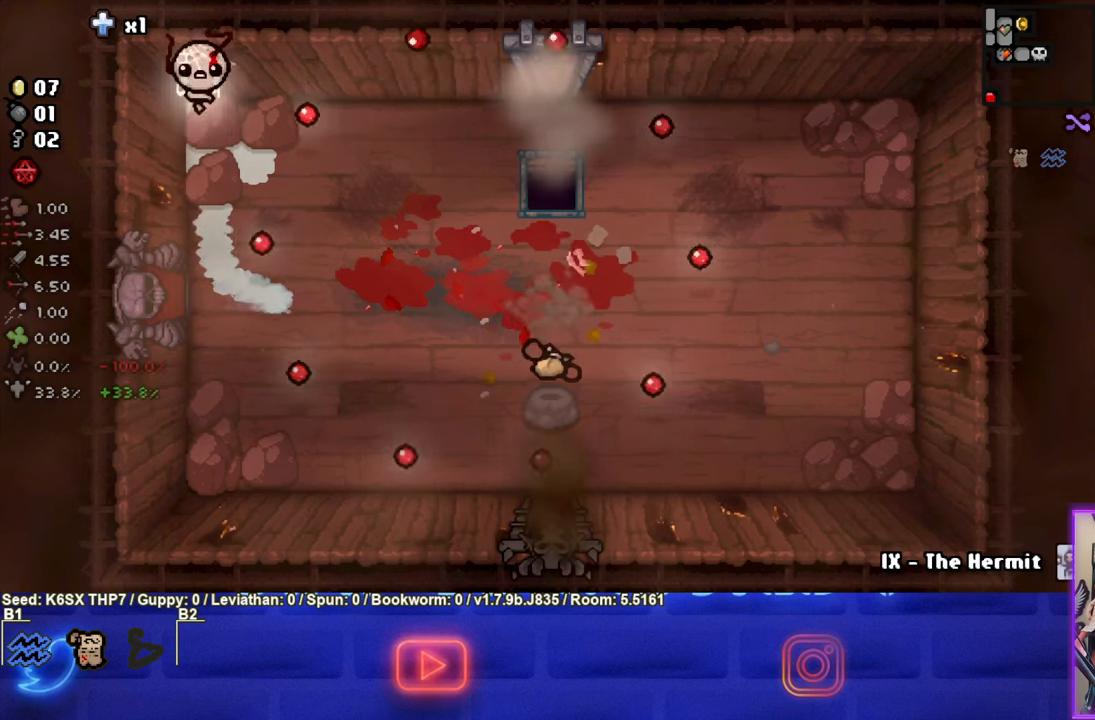
{"buttons": [], "left_stick": "down-right", "events": [[133, "left_stick", "down-right"]]}